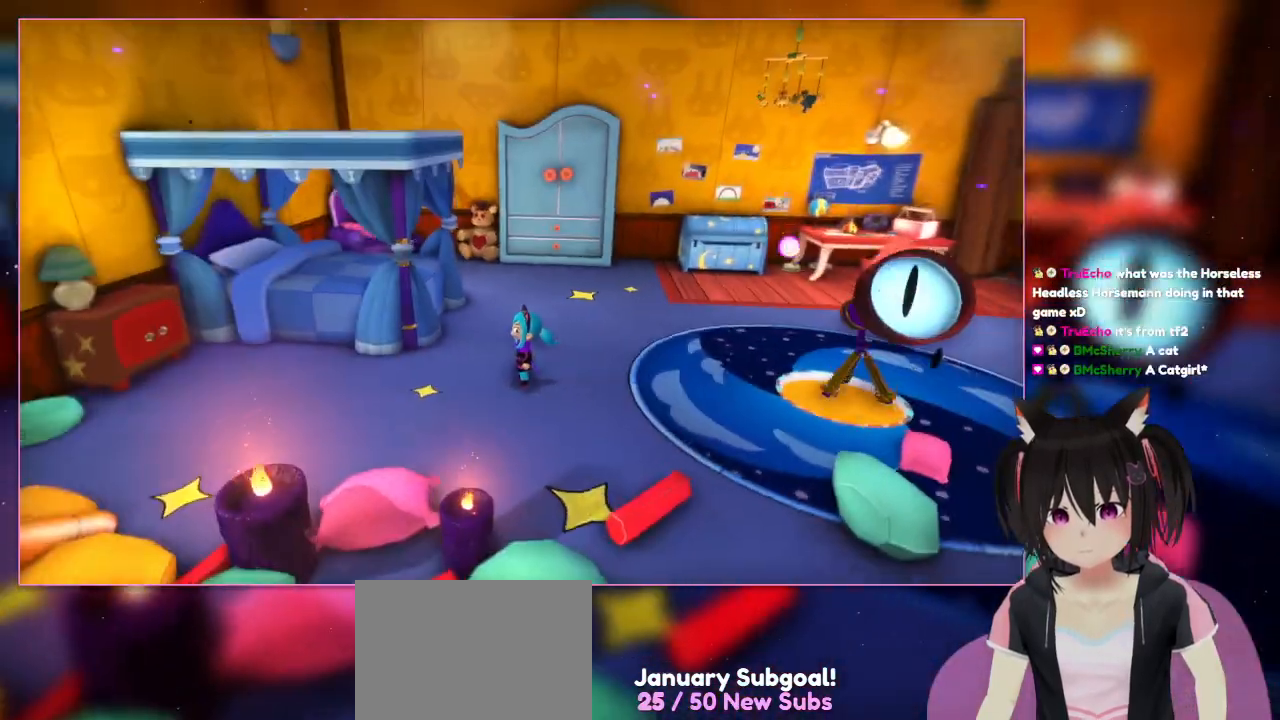
Gameplay with a controller (Nintendo layout); each line is a JSON object with the inputs held at the frame after it. "events" lists button and stick changes between this image and that frame as [ms after this image, input, new state], when the widget could be followed in between. Not read: L1 L3 R3.
{"buttons": [], "left_stick": "down", "right_stick": "center", "events": [[267, "left_stick", "center"], [467, "left_stick", "down"]]}
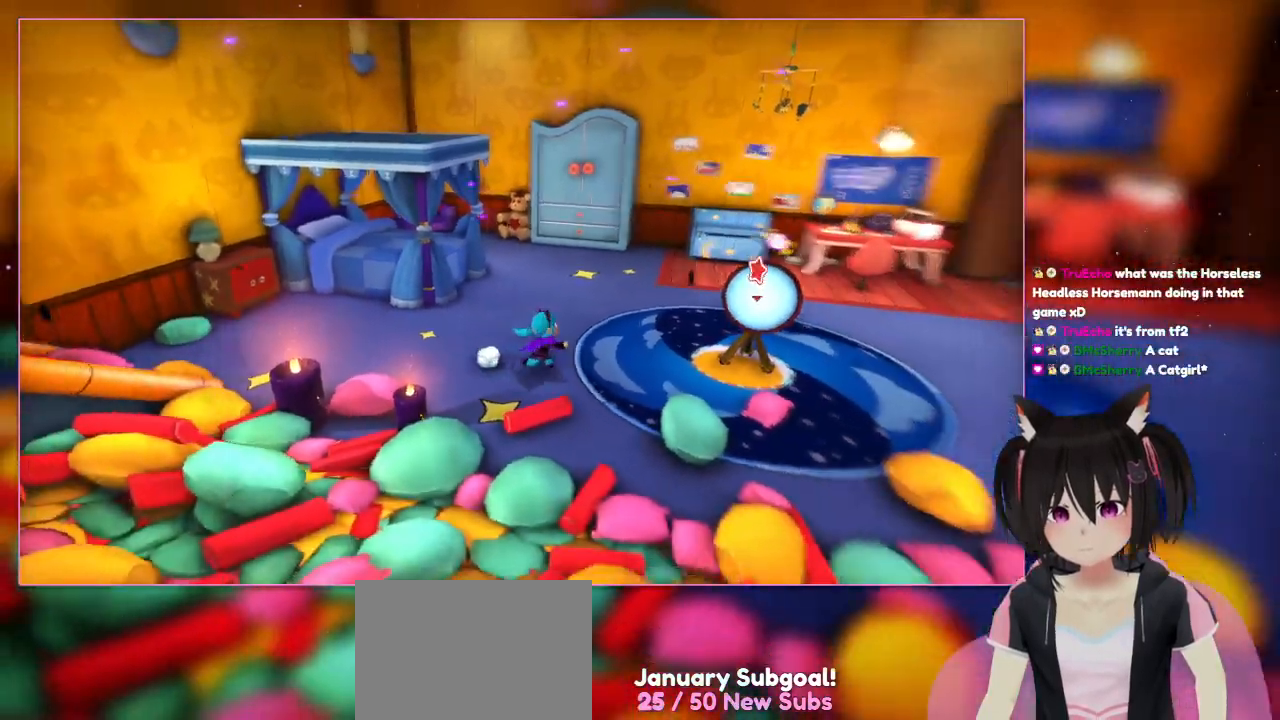
{"buttons": [], "left_stick": "down-right", "right_stick": "center", "events": [[167, "left_stick", "down-right"]]}
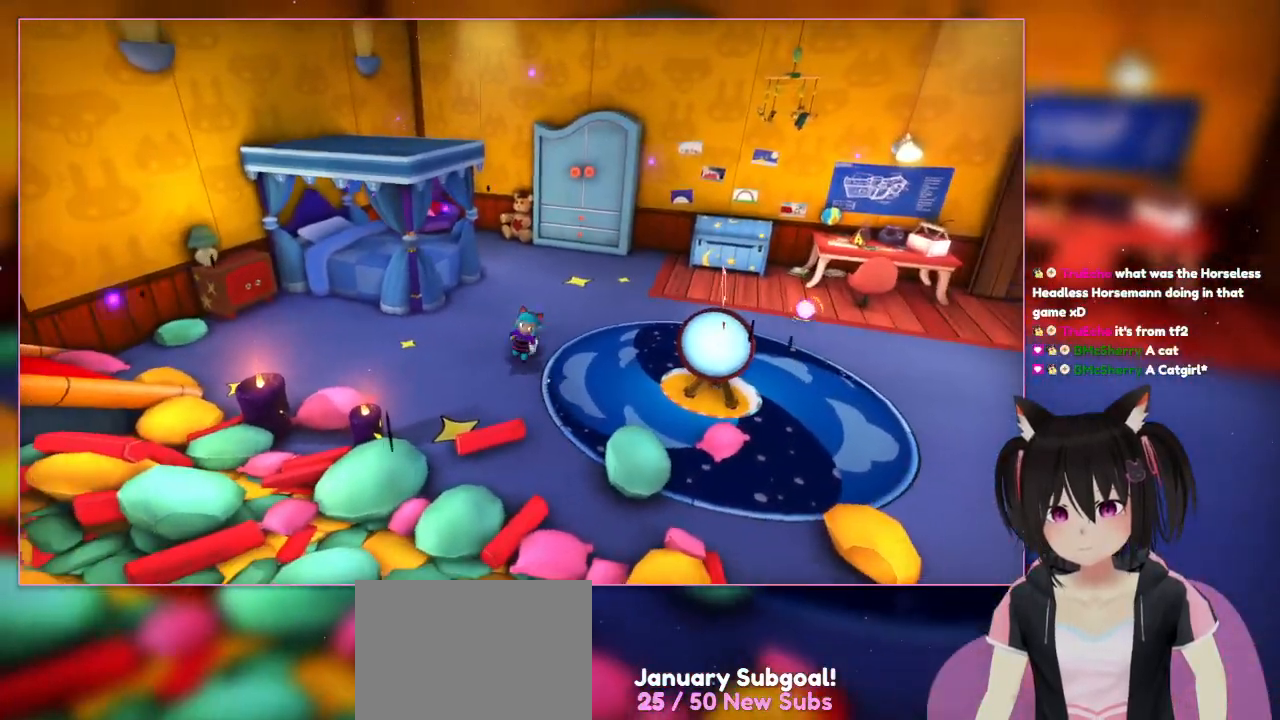
{"buttons": ["A"], "left_stick": "center", "right_stick": "center", "events": [[33, "left_stick", "up-right"], [233, "left_stick", "down"], [433, "A", "down"], [433, "left_stick", "center"]]}
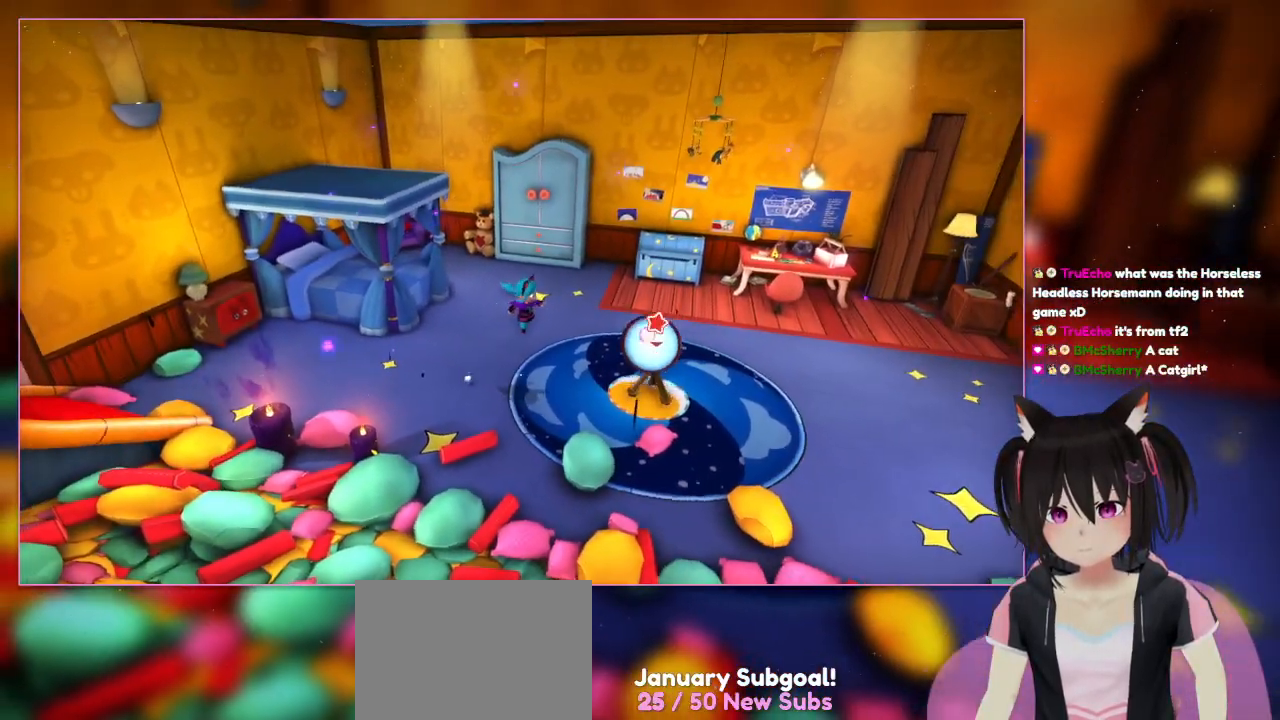
{"buttons": ["A"], "left_stick": "center", "right_stick": "center", "events": [[133, "A", "up"], [333, "A", "down"]]}
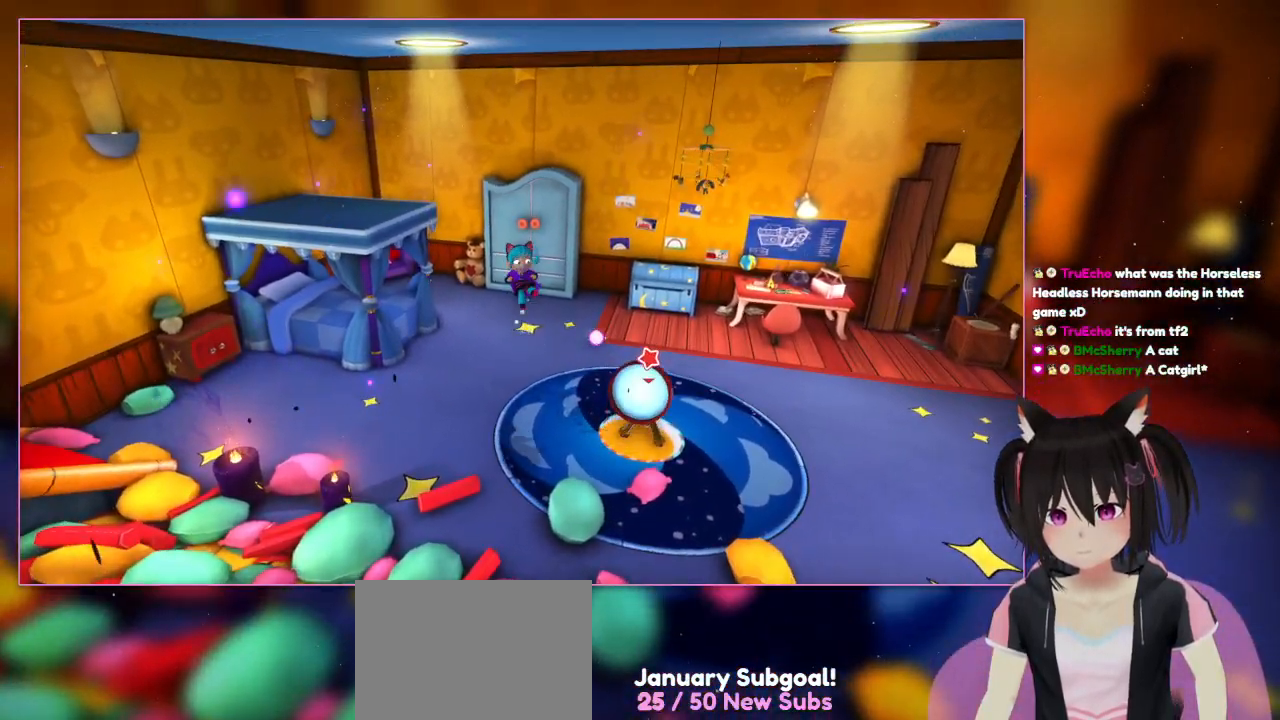
{"buttons": ["B"], "left_stick": "down-left", "right_stick": "center", "events": [[33, "left_stick", "down"], [433, "A", "up"], [433, "B", "down"], [433, "left_stick", "down-left"]]}
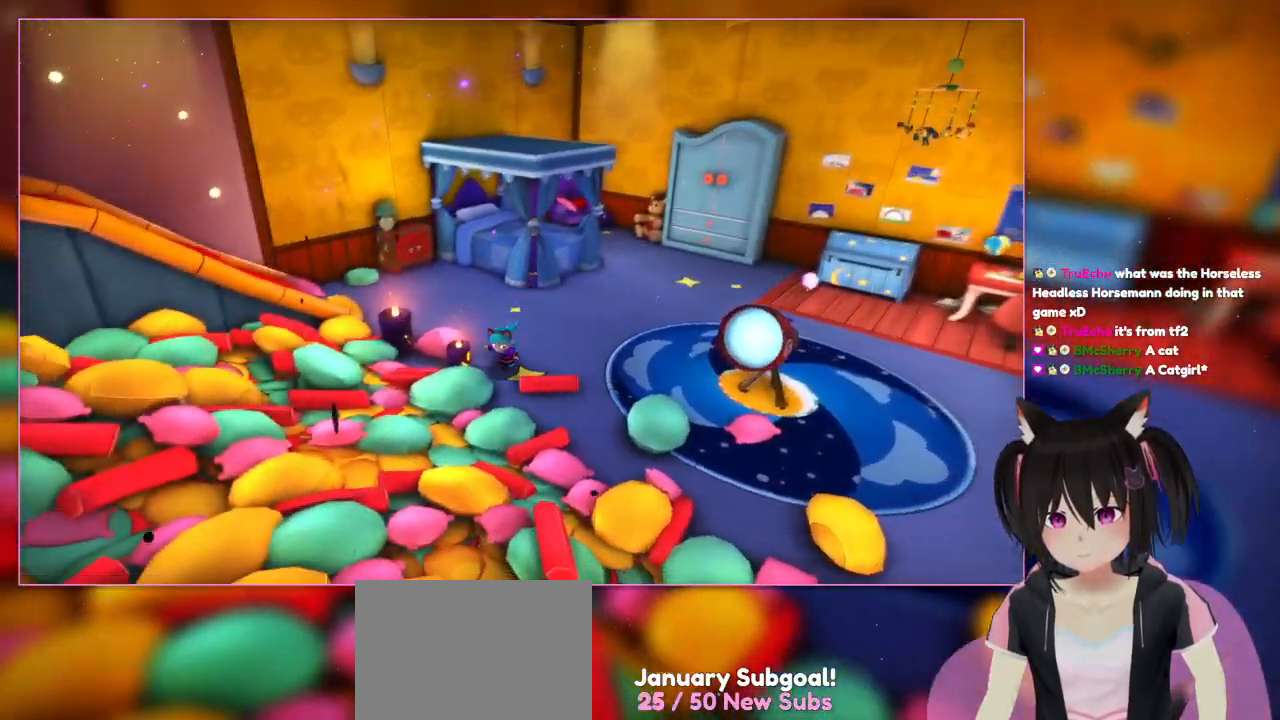
{"buttons": [], "left_stick": "up", "right_stick": "center", "events": [[133, "left_stick", "up-left"], [333, "B", "up"], [333, "left_stick", "up"]]}
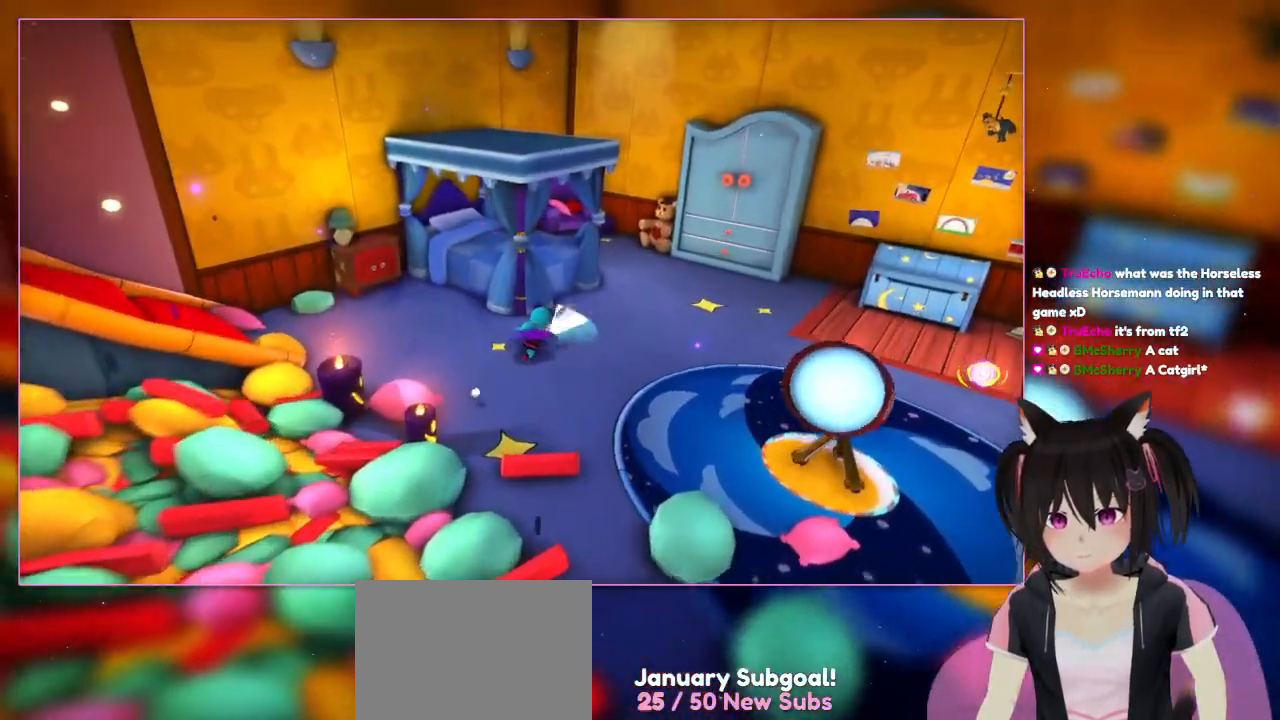
{"buttons": [], "left_stick": "up-right", "right_stick": "center", "events": [[33, "left_stick", "up-right"]]}
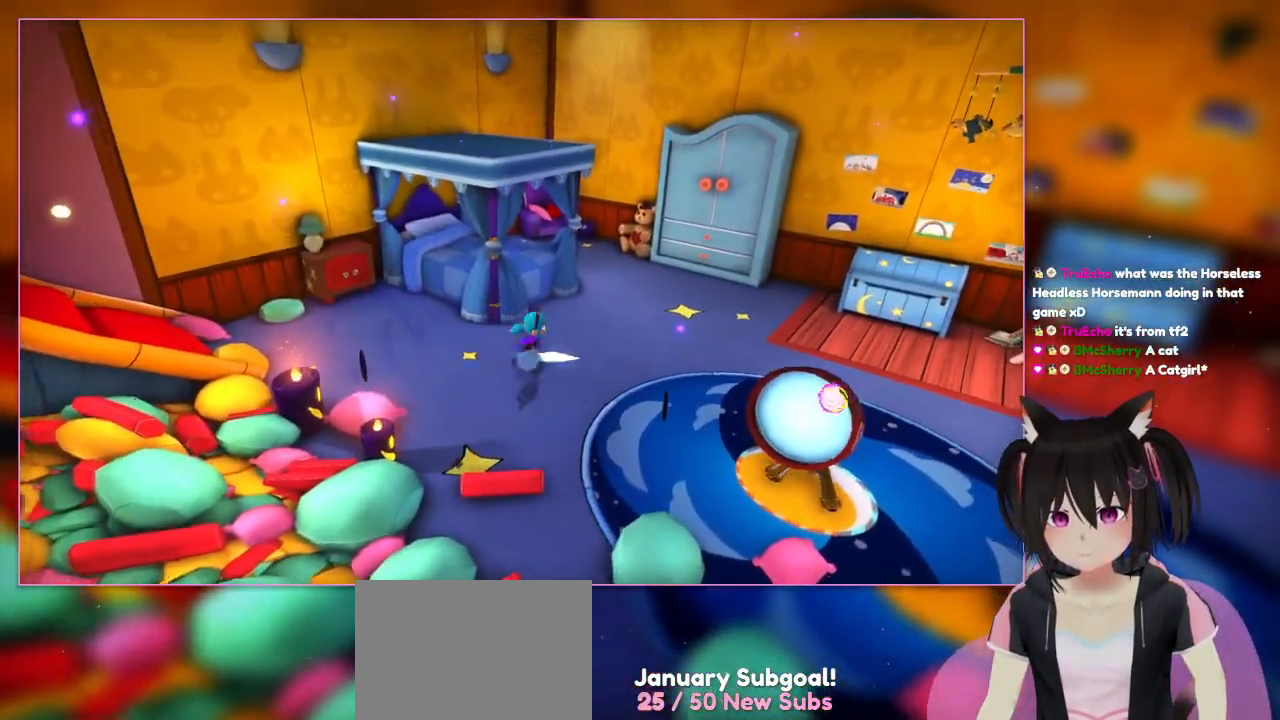
{"buttons": ["X"], "left_stick": "right", "right_stick": "center", "events": [[133, "X", "down"], [333, "left_stick", "right"]]}
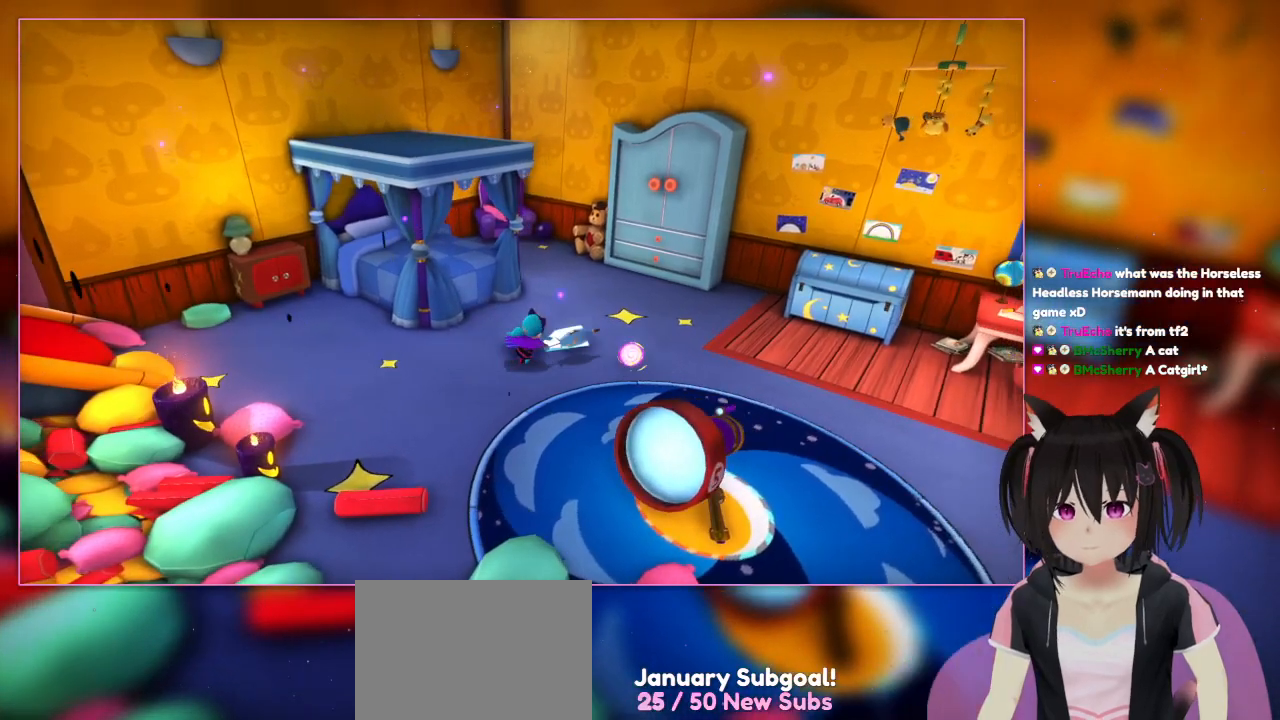
{"buttons": ["X"], "left_stick": "down-left", "right_stick": "center", "events": [[433, "left_stick", "down-left"]]}
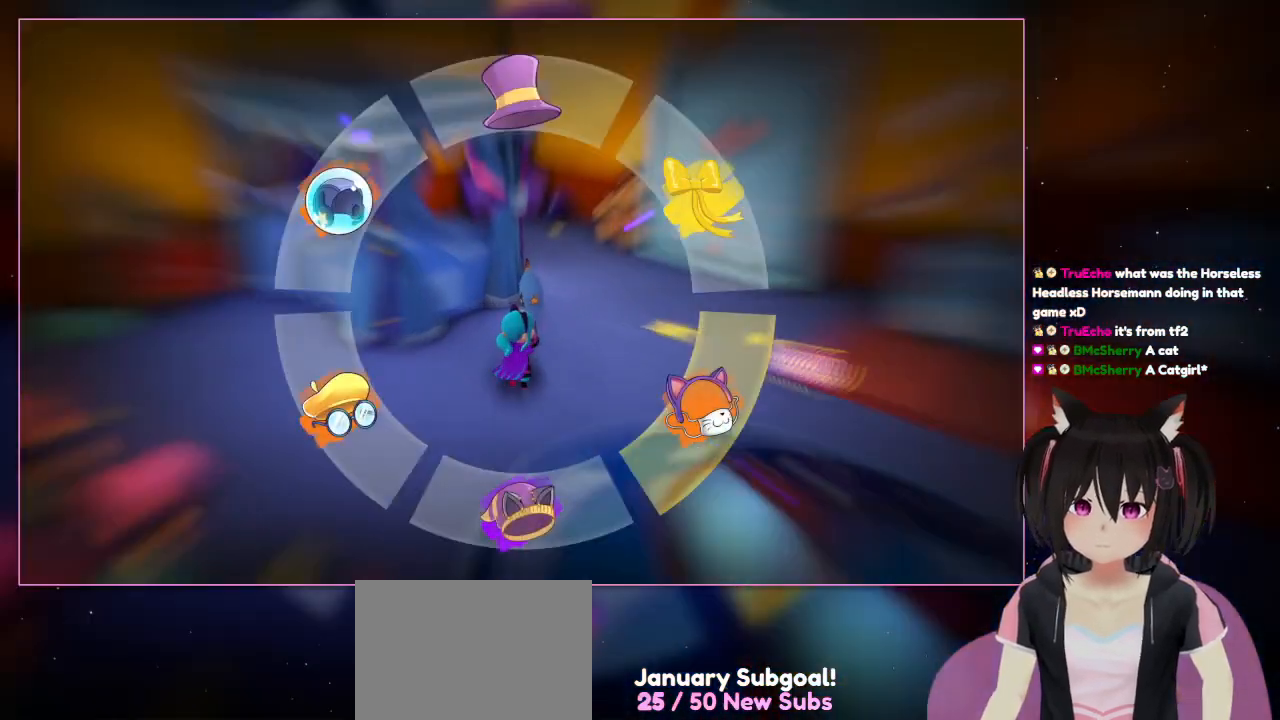
{"buttons": [], "left_stick": "up", "right_stick": "center", "events": [[133, "left_stick", "up-left"], [333, "X", "up"], [333, "left_stick", "up"]]}
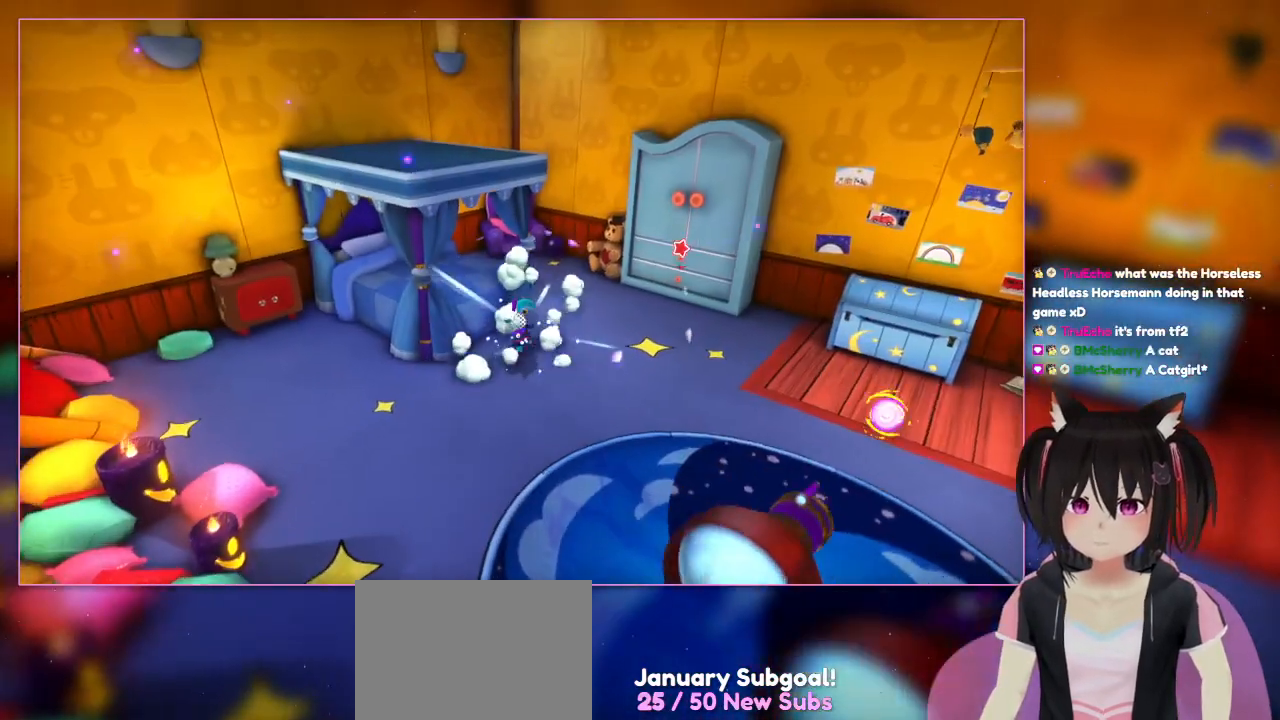
{"buttons": [], "left_stick": "up-right", "right_stick": "center", "events": [[33, "left_stick", "up-right"], [233, "left_stick", "center"], [433, "left_stick", "up-right"]]}
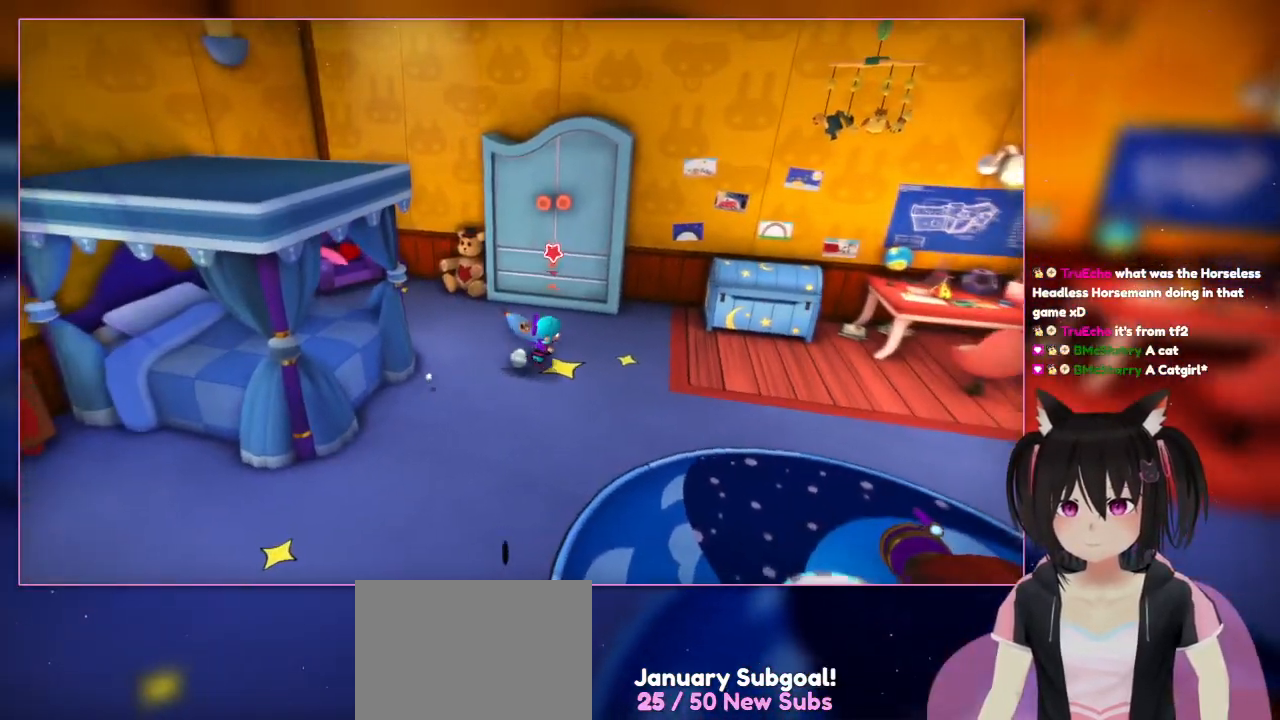
{"buttons": [], "left_stick": "down-right", "right_stick": "center", "events": [[133, "left_stick", "right"], [333, "left_stick", "down-right"]]}
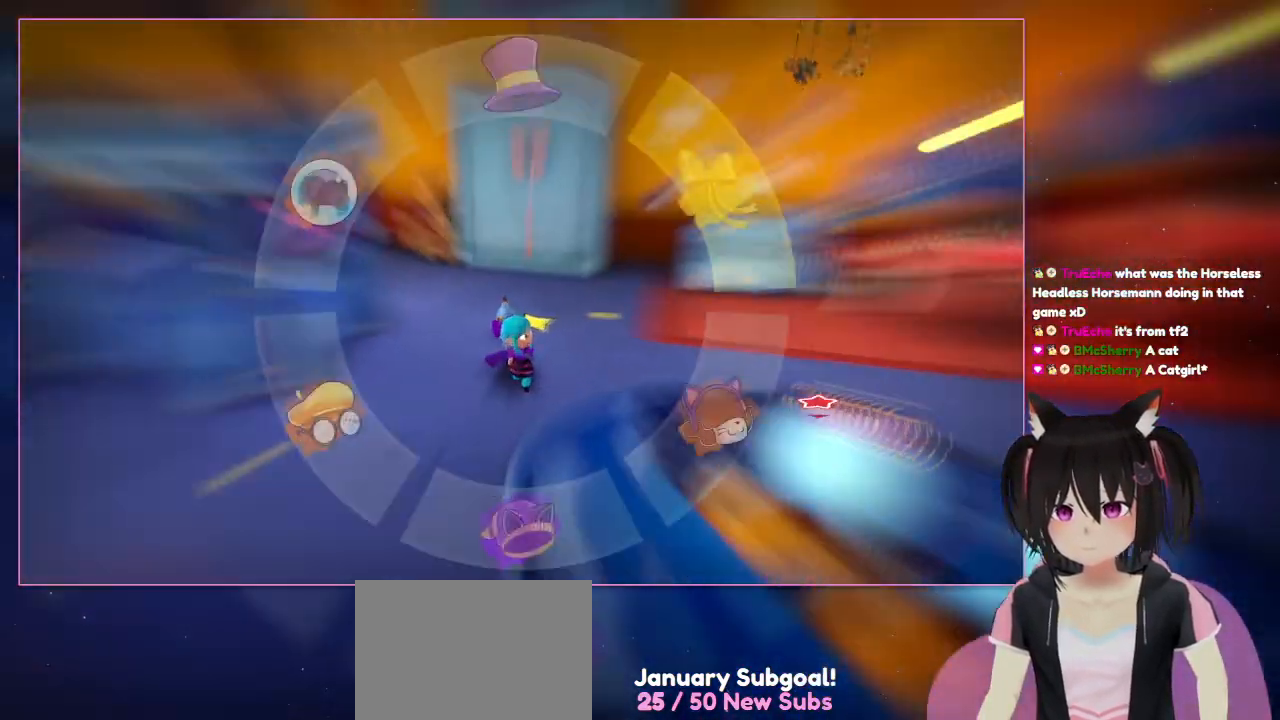
{"buttons": [], "left_stick": "center", "right_stick": "center", "events": [[33, "left_stick", "down"], [433, "left_stick", "center"]]}
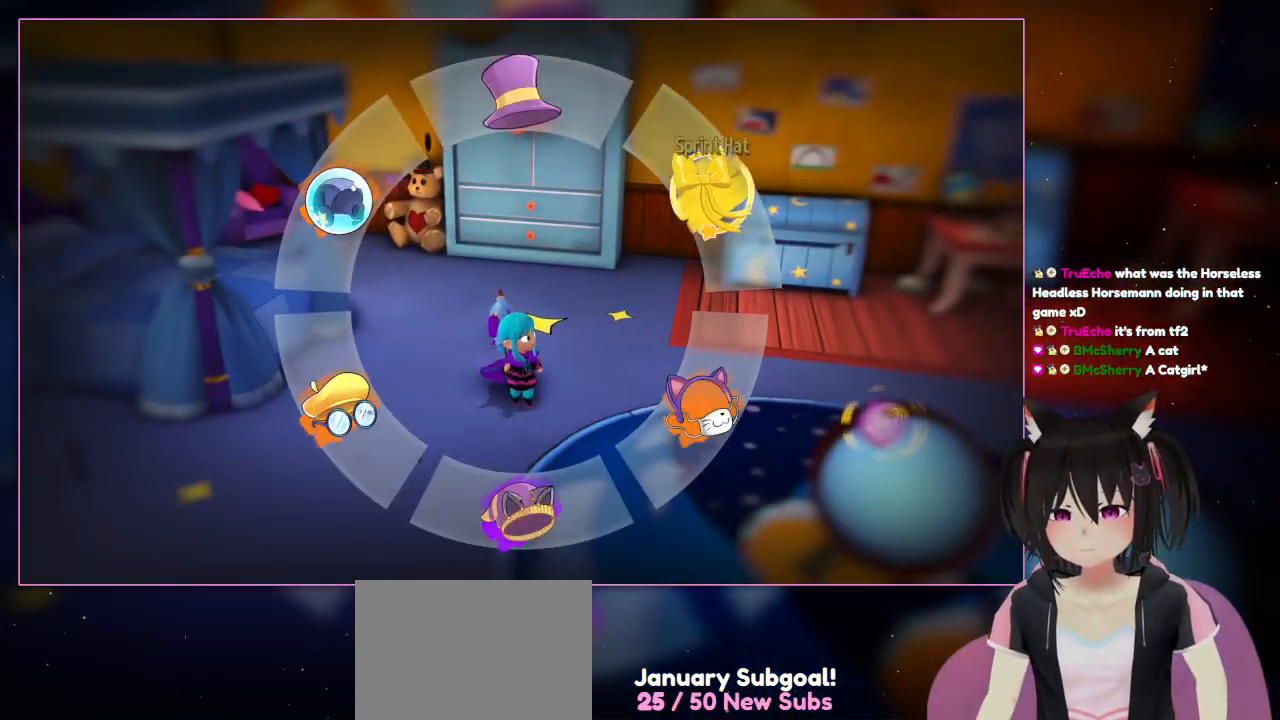
{"buttons": [], "left_stick": "right", "right_stick": "center", "events": [[133, "left_stick", "right"]]}
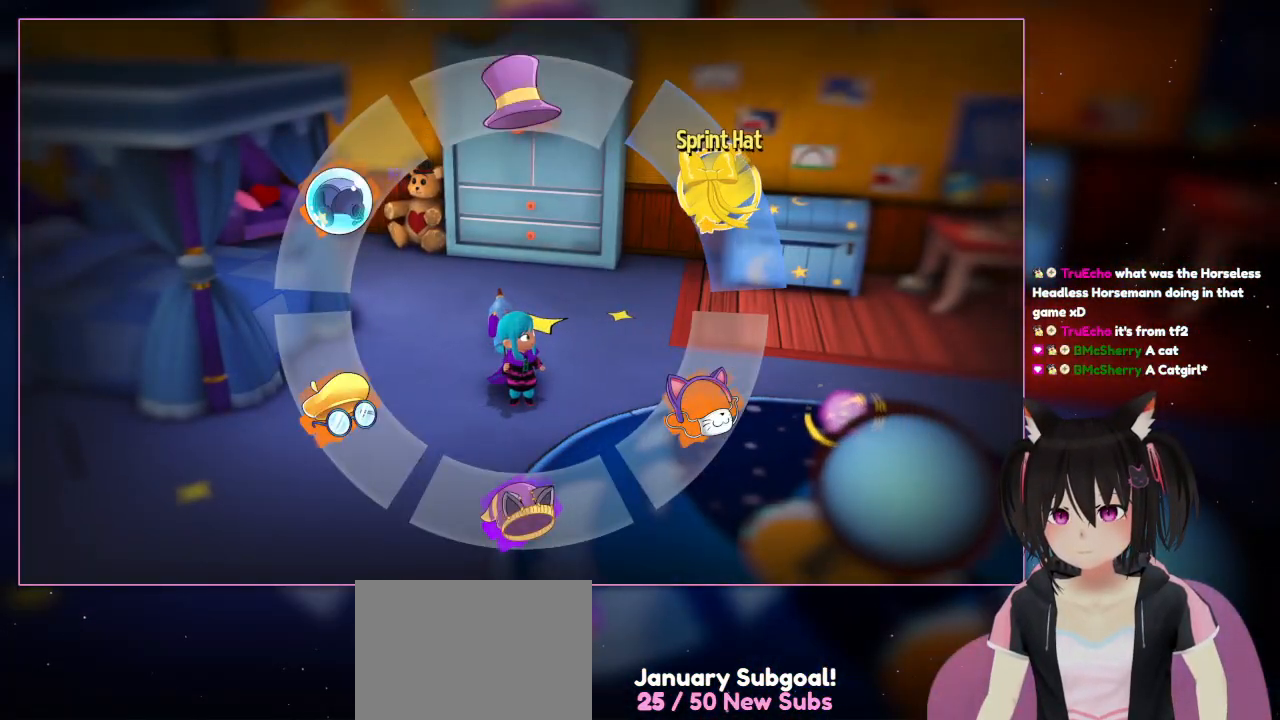
{"buttons": [], "left_stick": "up-right", "right_stick": "center", "events": [[33, "left_stick", "up-right"]]}
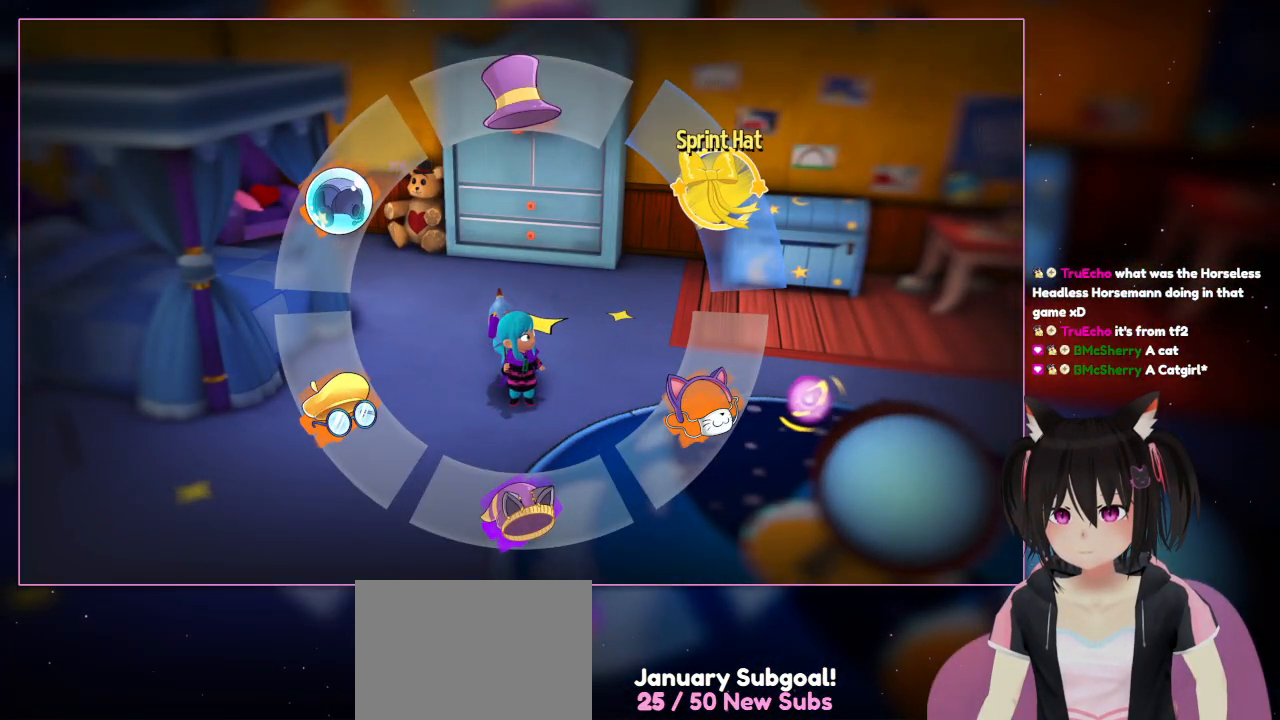
{"buttons": [], "left_stick": "up-right", "right_stick": "center", "events": []}
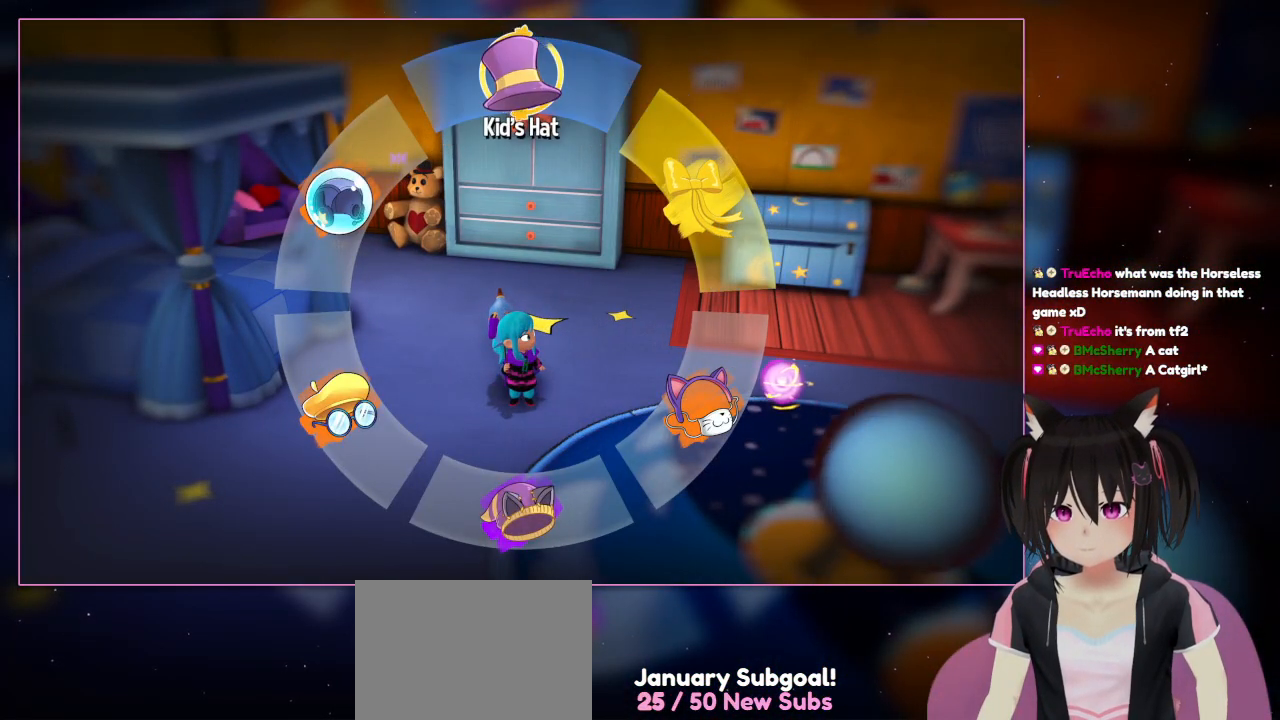
{"buttons": [], "left_stick": "up", "right_stick": "center", "events": [[433, "left_stick", "up"]]}
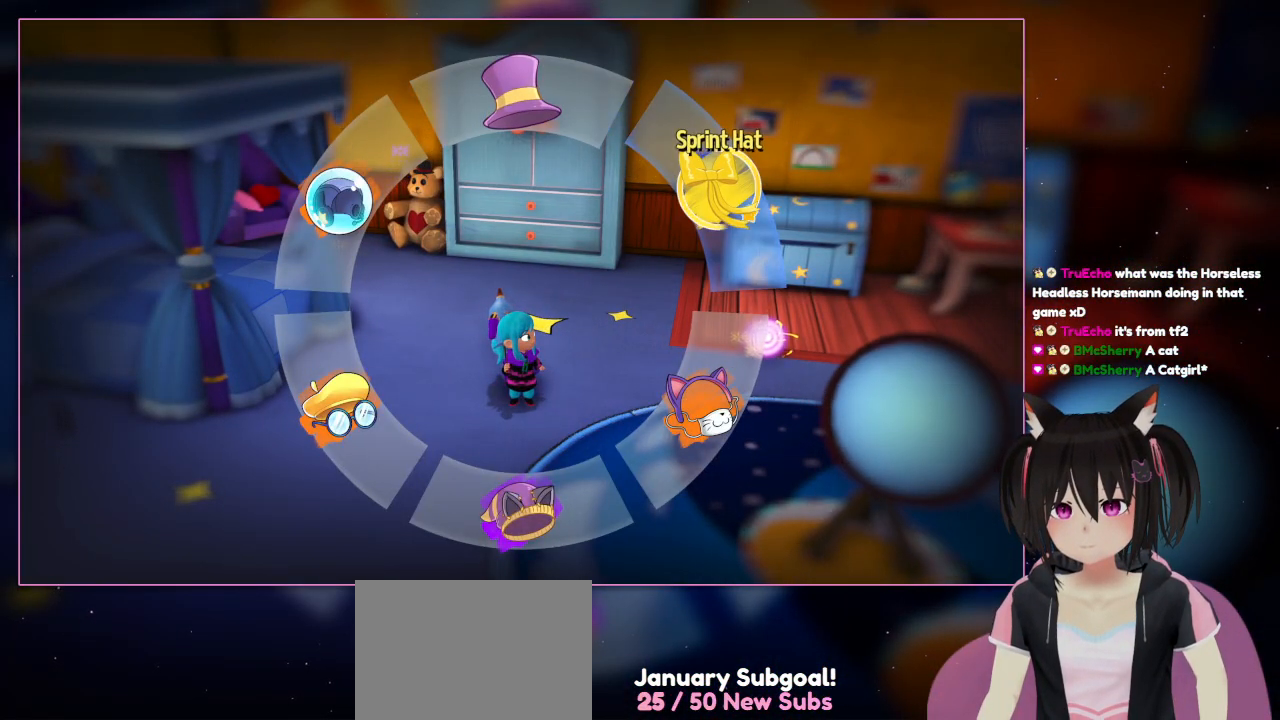
{"buttons": [], "left_stick": "up-right", "right_stick": "center", "events": [[133, "left_stick", "up-right"]]}
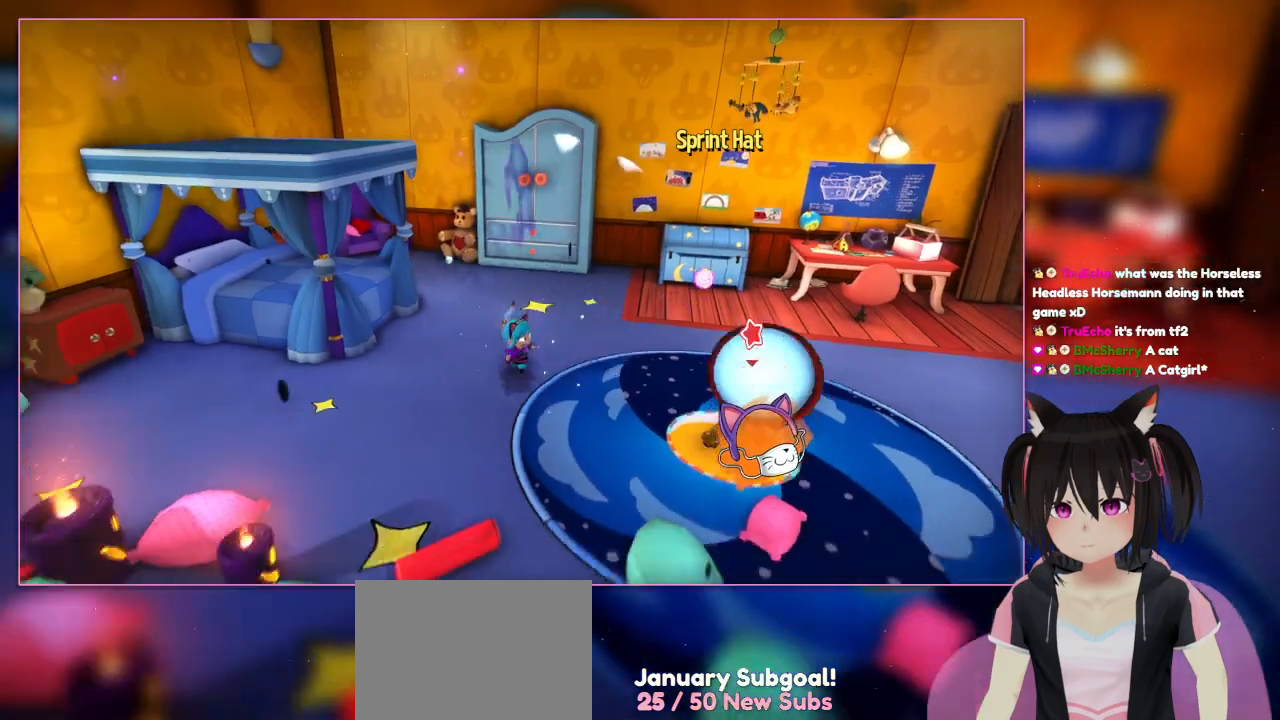
{"buttons": [], "left_stick": "down", "right_stick": "center", "events": [[33, "left_stick", "center"], [233, "left_stick", "down"]]}
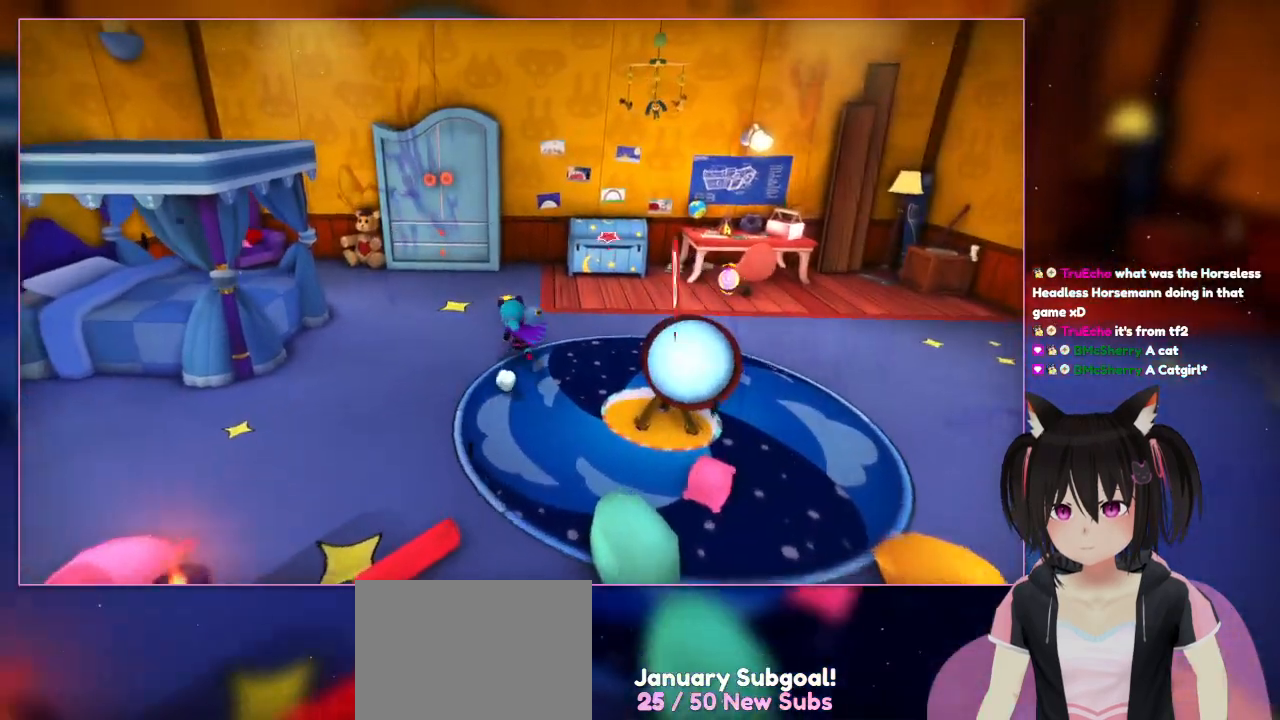
{"buttons": [], "left_stick": "up-left", "right_stick": "center", "events": [[133, "left_stick", "up-right"], [333, "left_stick", "up-left"]]}
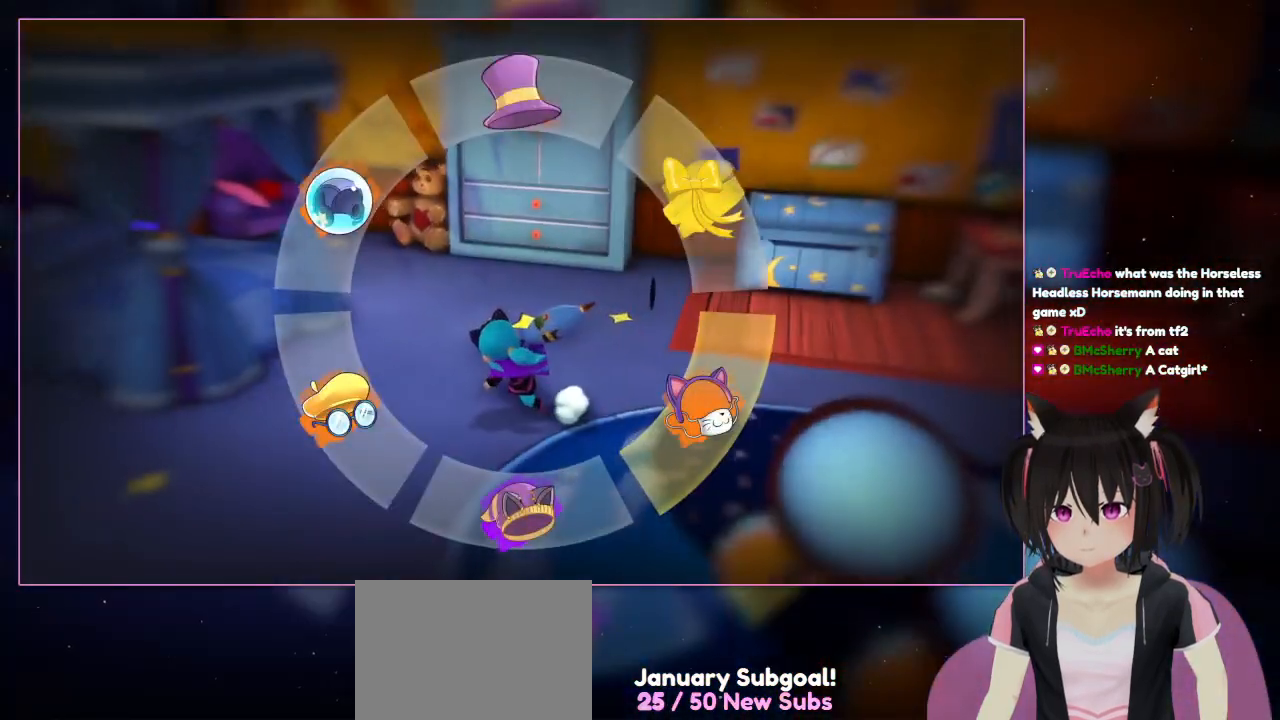
{"buttons": [], "left_stick": "up-right", "right_stick": "center", "events": [[33, "left_stick", "down-left"], [233, "left_stick", "center"], [450, "left_stick", "up-right"]]}
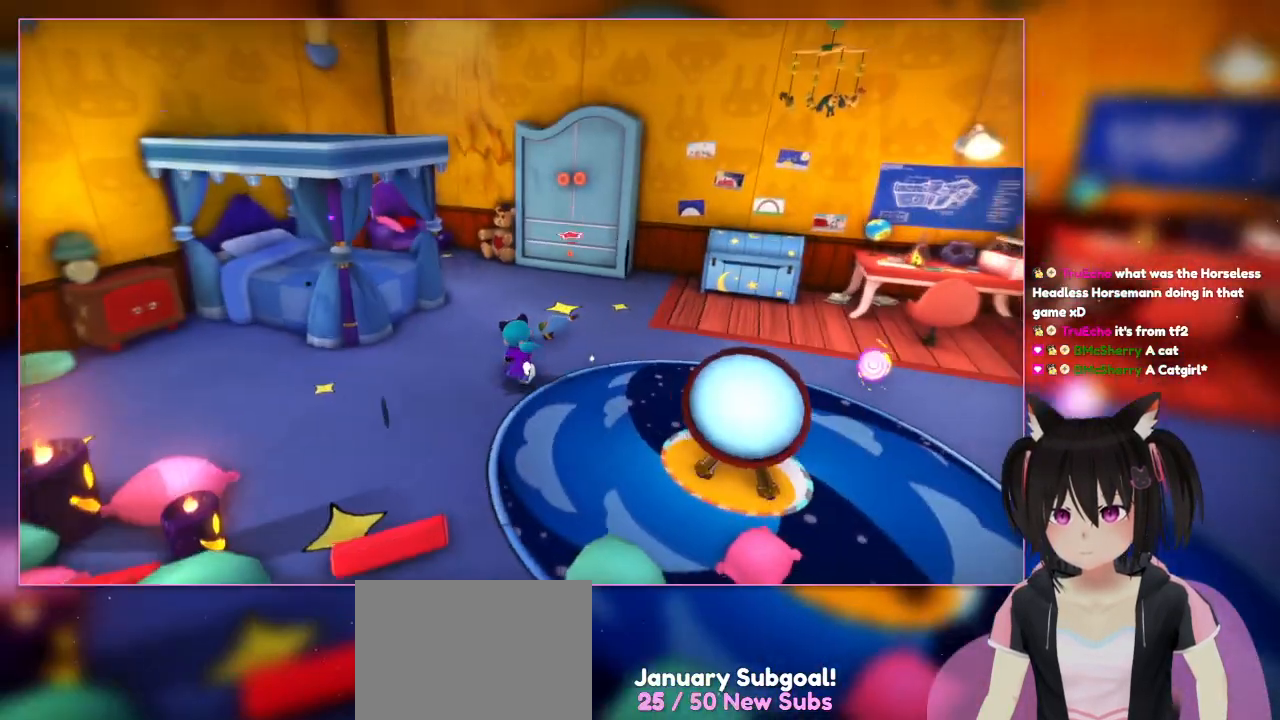
{"buttons": [], "left_stick": "center", "right_stick": "center", "events": [[333, "left_stick", "center"]]}
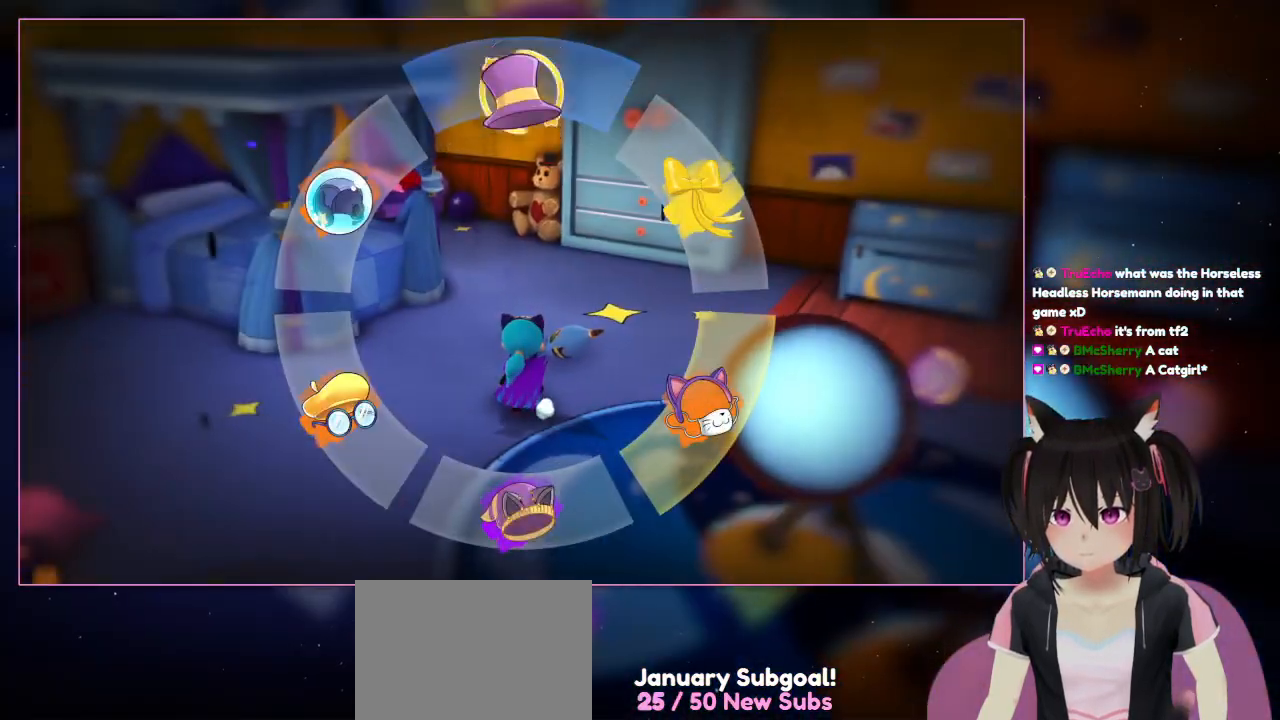
{"buttons": [], "left_stick": "up", "right_stick": "center", "events": [[33, "left_stick", "up-right"], [433, "left_stick", "up"]]}
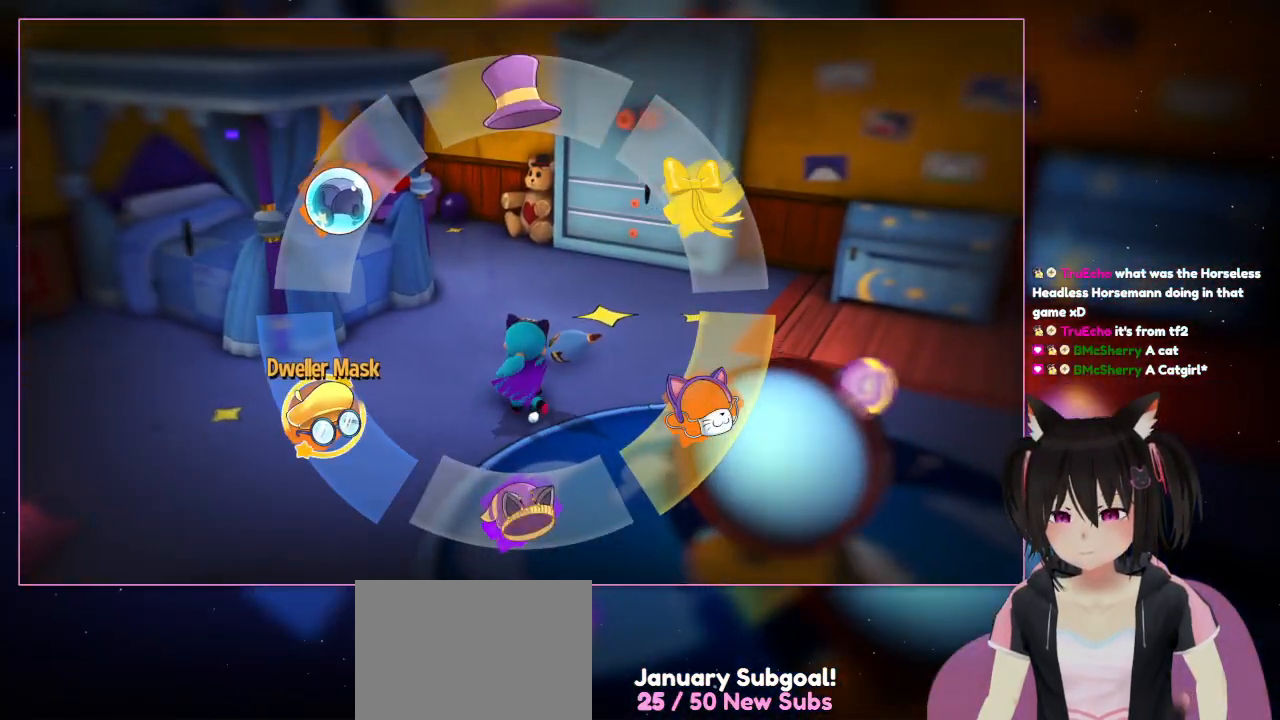
{"buttons": [], "left_stick": "left", "right_stick": "center", "events": [[133, "left_stick", "left"]]}
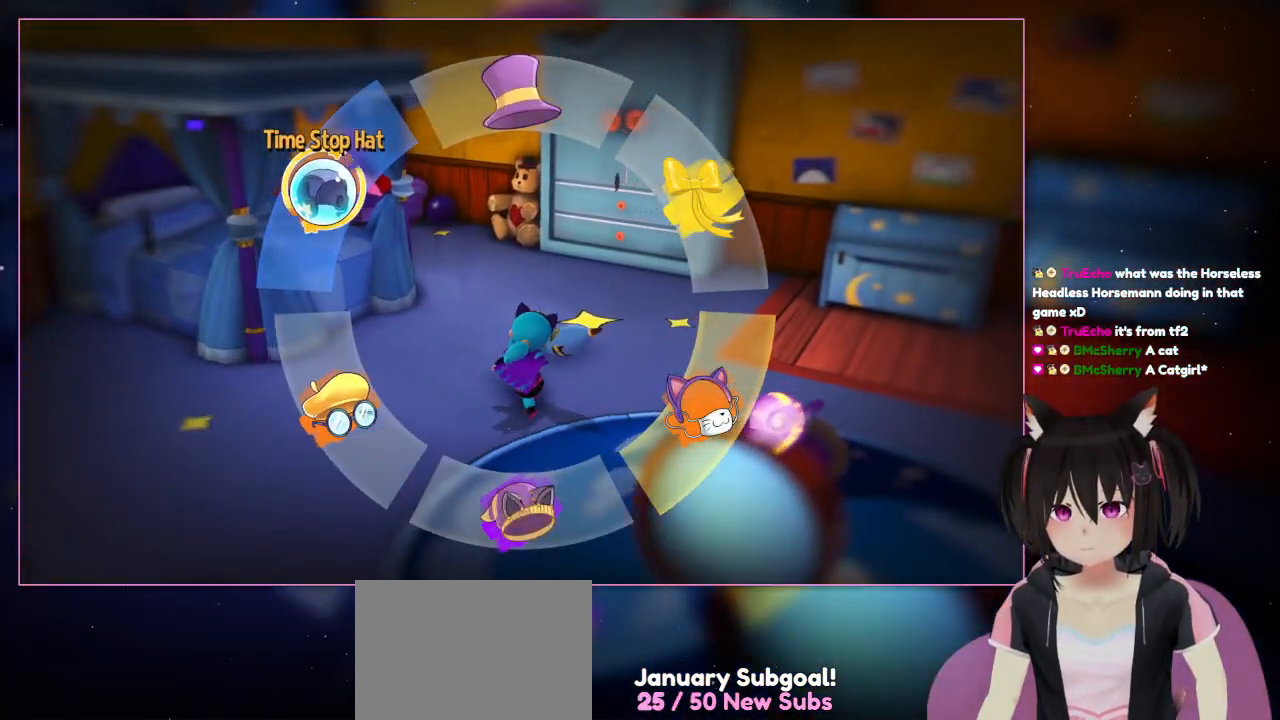
{"buttons": [], "left_stick": "up-left", "right_stick": "center", "events": [[233, "left_stick", "up-left"]]}
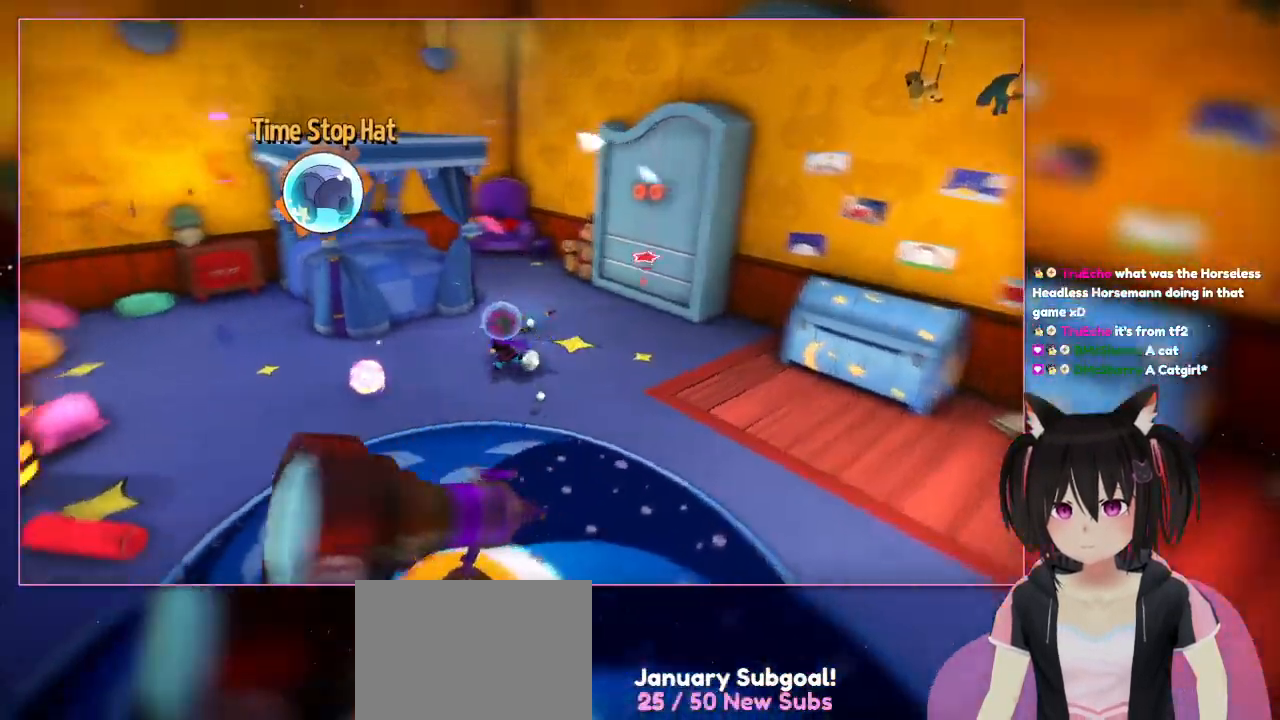
{"buttons": [], "left_stick": "left", "right_stick": "center", "events": [[333, "left_stick", "left"]]}
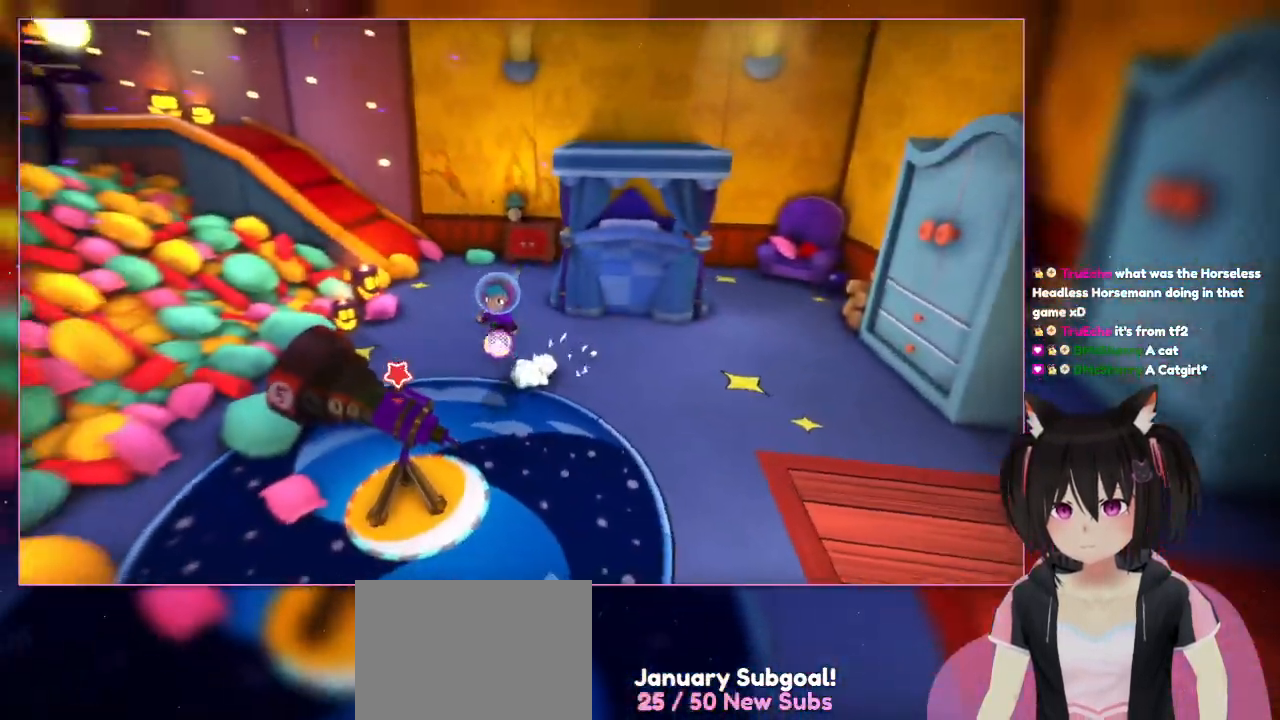
{"buttons": ["A"], "left_stick": "left", "right_stick": "center", "events": [[17, "left_stick", "down-left"], [233, "A", "down"], [433, "left_stick", "left"]]}
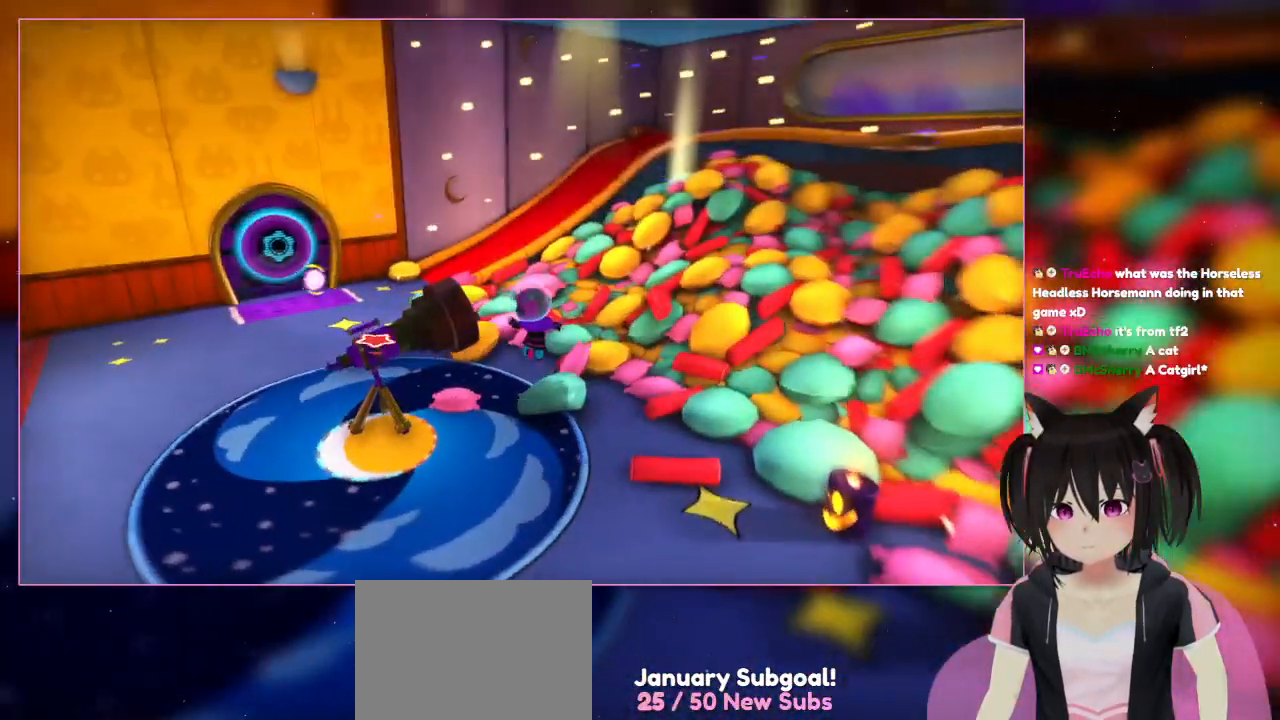
{"buttons": [], "left_stick": "up-left", "right_stick": "center", "events": [[133, "A", "up"], [133, "left_stick", "up-left"]]}
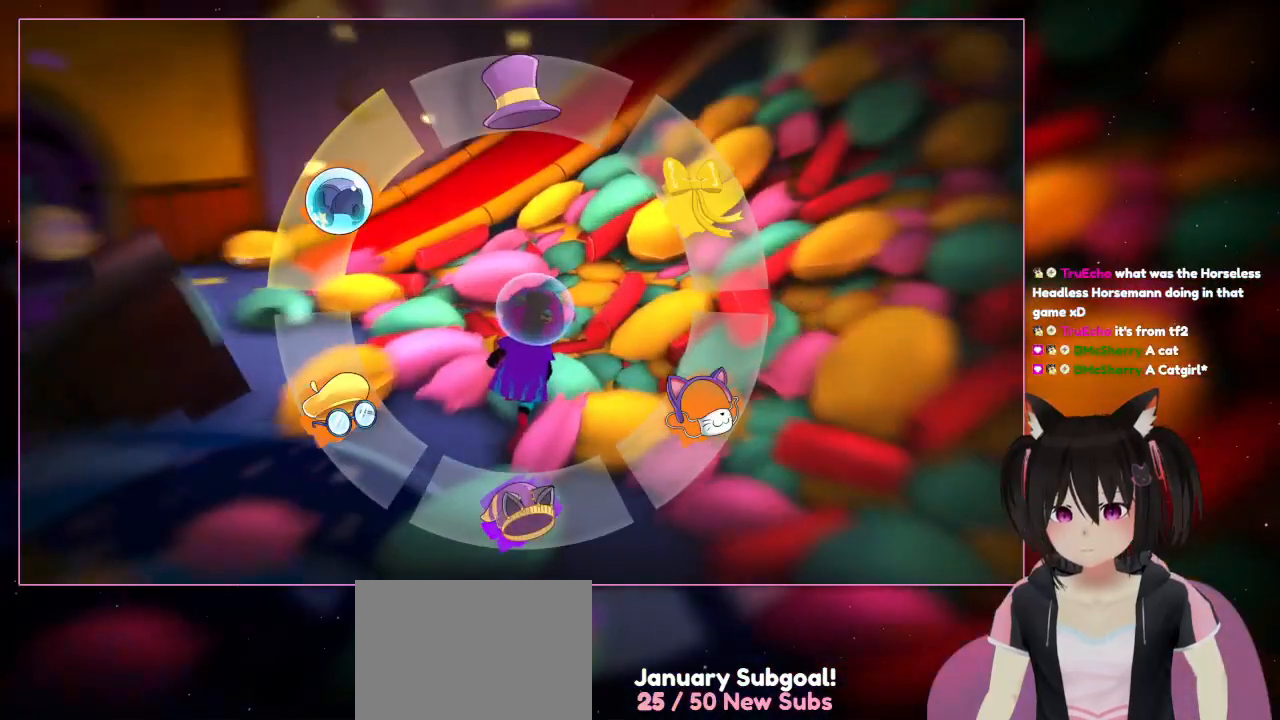
{"buttons": [], "left_stick": "up", "right_stick": "center", "events": [[33, "left_stick", "up-right"], [233, "left_stick", "up"]]}
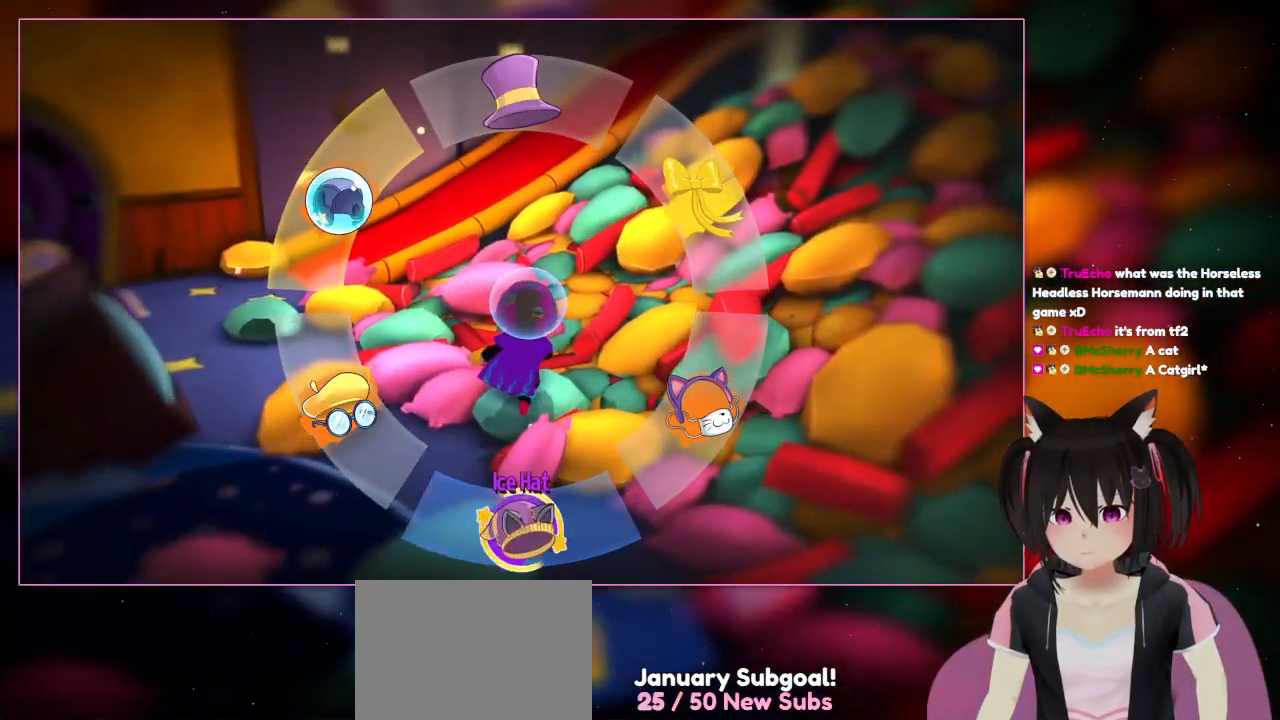
{"buttons": [], "left_stick": "down", "right_stick": "center", "events": [[333, "left_stick", "down"]]}
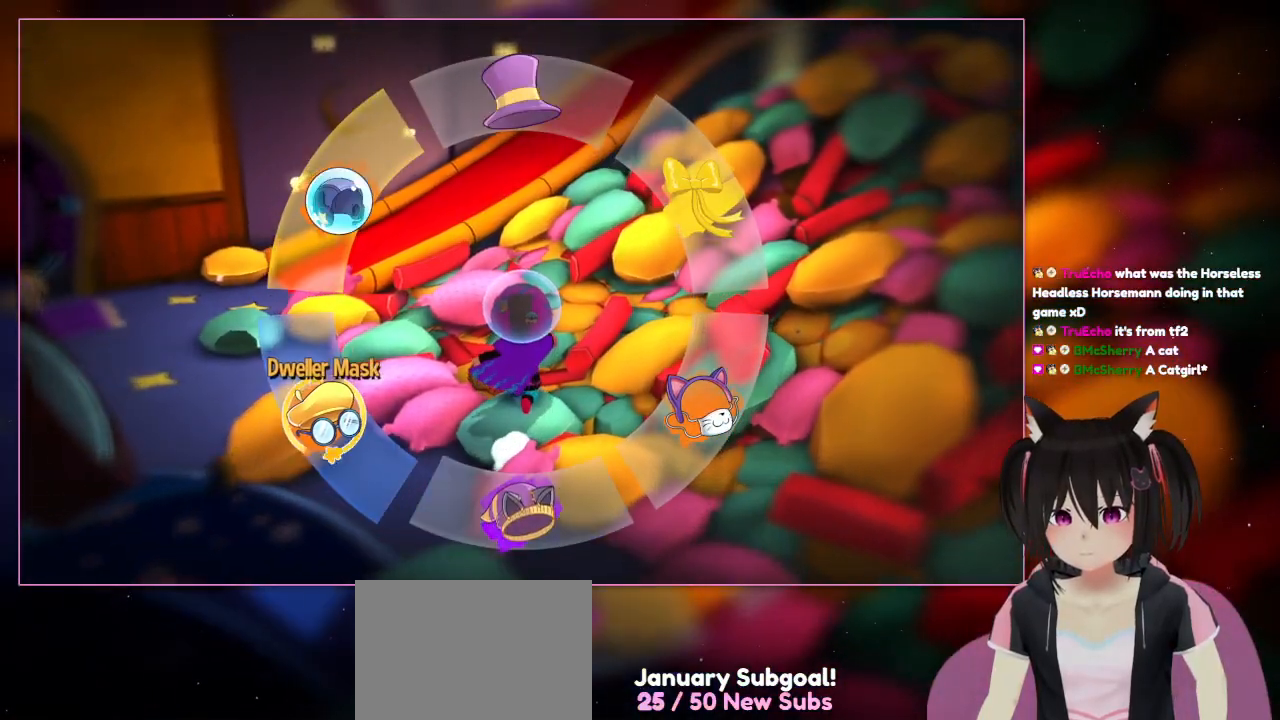
{"buttons": [], "left_stick": "down-left", "right_stick": "center", "events": [[33, "left_stick", "down-left"]]}